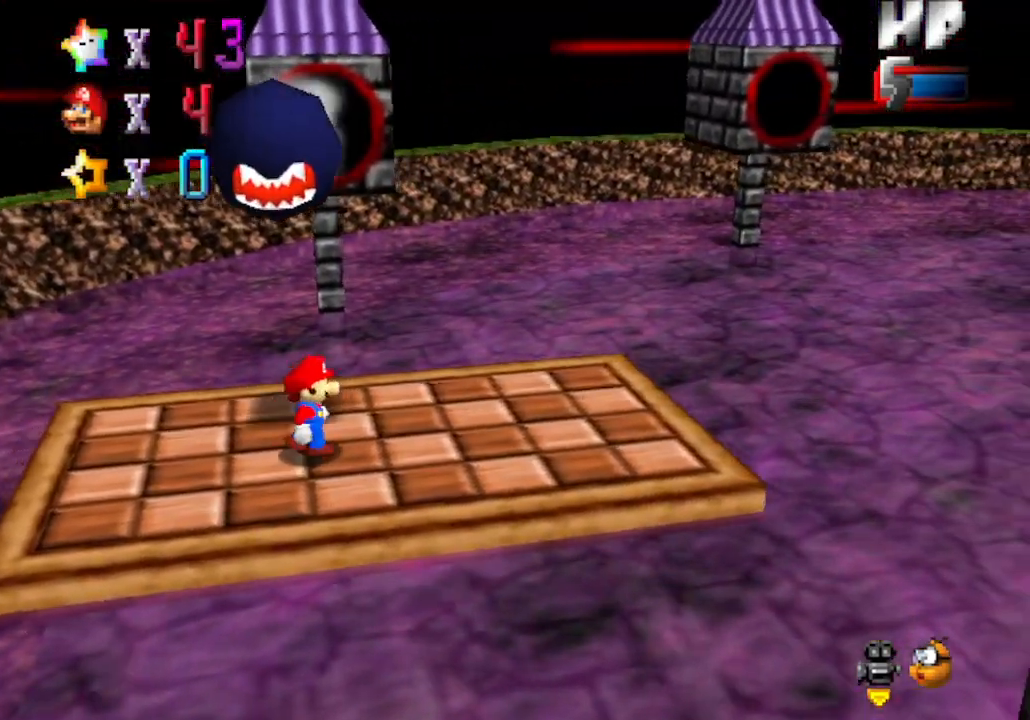
Gameplay with a controller (Nintendo layout); each line is a JSON object with the inputs held at the frame after it. "events" lists button and stick changes between this image and that frame as [ms after this image, input, new state], when the widget could be followed in between. Not read: L3 R3 Z.
{"buttons": [], "left_stick": "center", "events": [[200, "left_stick", "center"], [317, "C_LEFT", "down"], [483, "C_LEFT", "up"]]}
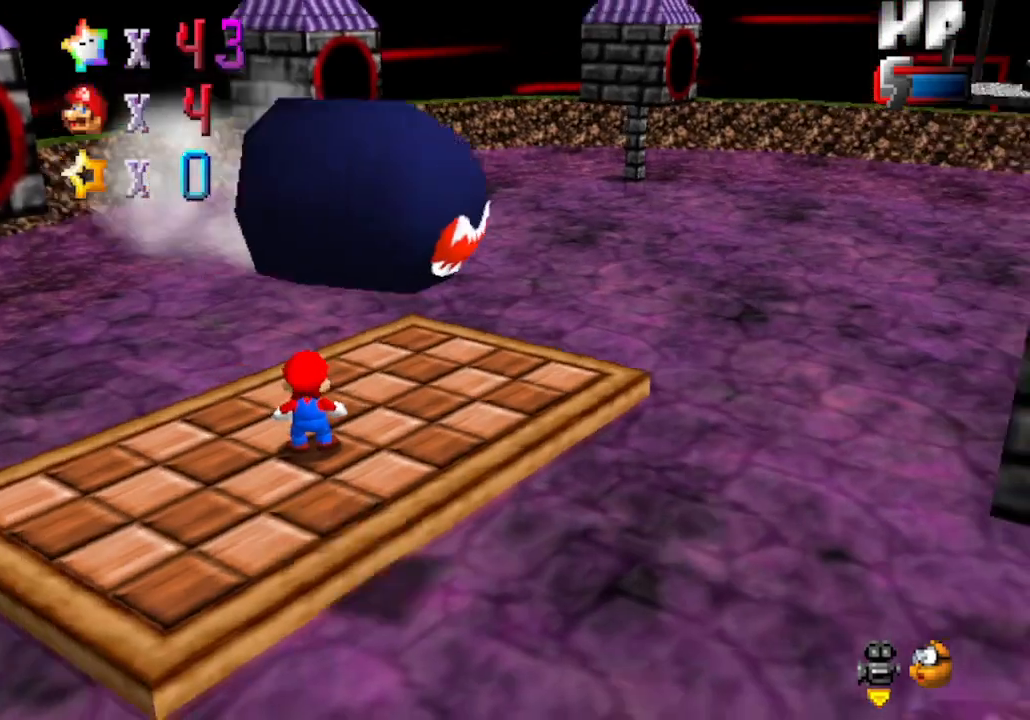
{"buttons": [], "left_stick": "center", "events": [[67, "C_LEFT", "down"], [267, "C_LEFT", "up"], [317, "C_LEFT", "down"], [467, "C_LEFT", "up"]]}
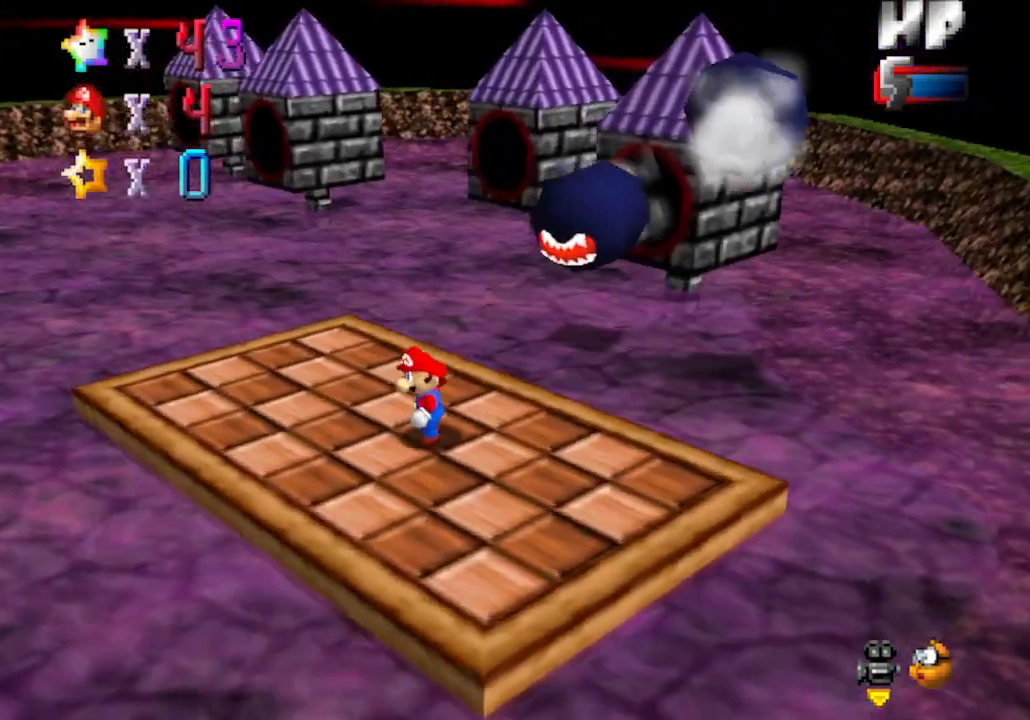
{"buttons": [], "left_stick": "up-left", "events": [[250, "left_stick", "up-left"]]}
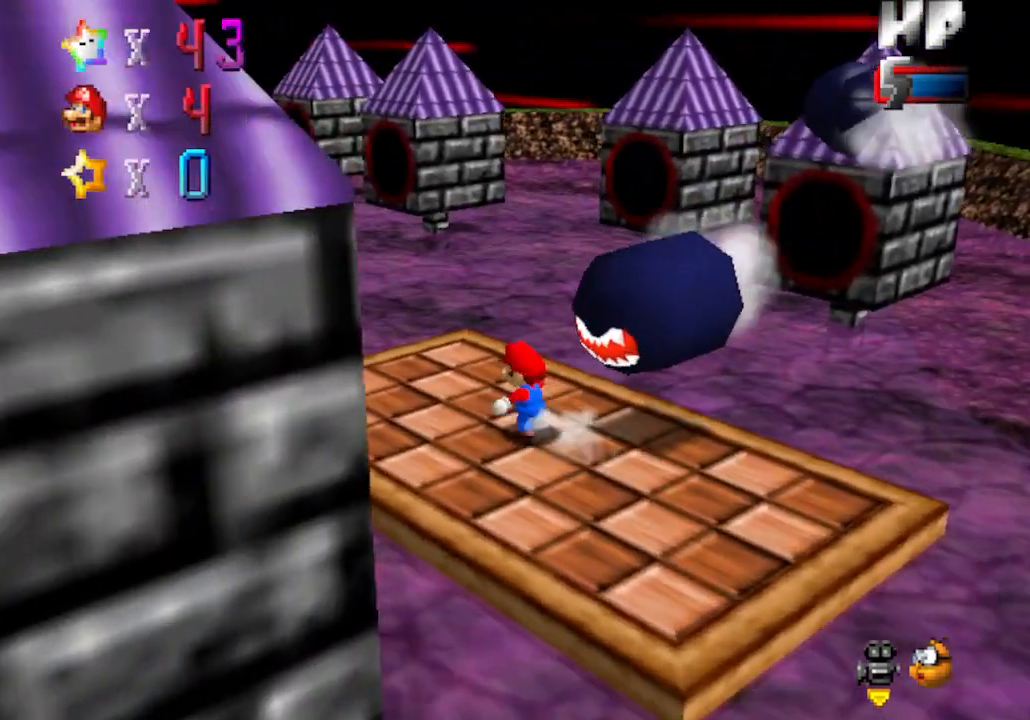
{"buttons": [], "left_stick": "center", "events": [[283, "left_stick", "center"], [317, "C_RIGHT", "down"], [483, "C_RIGHT", "up"]]}
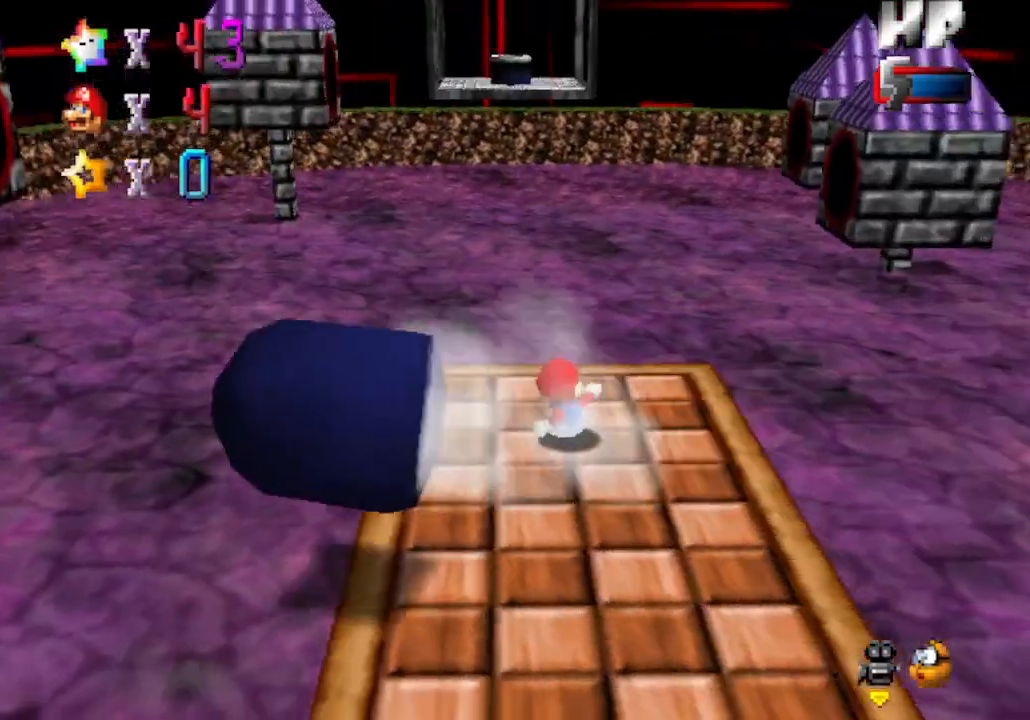
{"buttons": ["C_LEFT"], "left_stick": "center", "events": [[417, "C_LEFT", "down"]]}
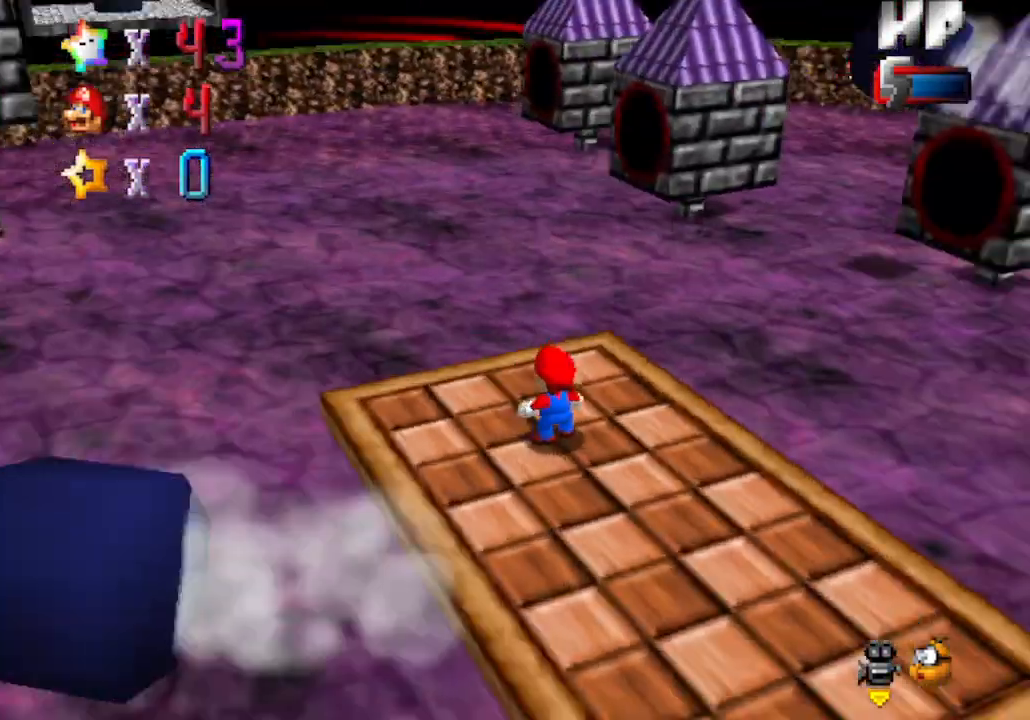
{"buttons": [], "left_stick": "center", "events": [[67, "C_LEFT", "up"]]}
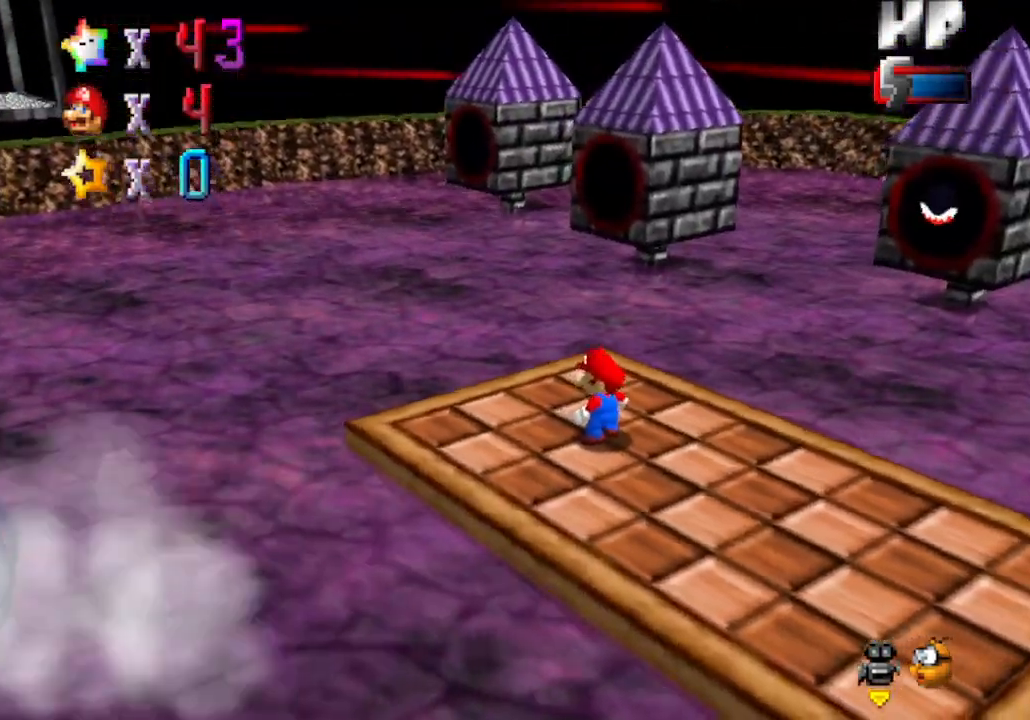
{"buttons": [], "left_stick": "center", "events": [[217, "C_RIGHT", "down"], [383, "C_RIGHT", "up"]]}
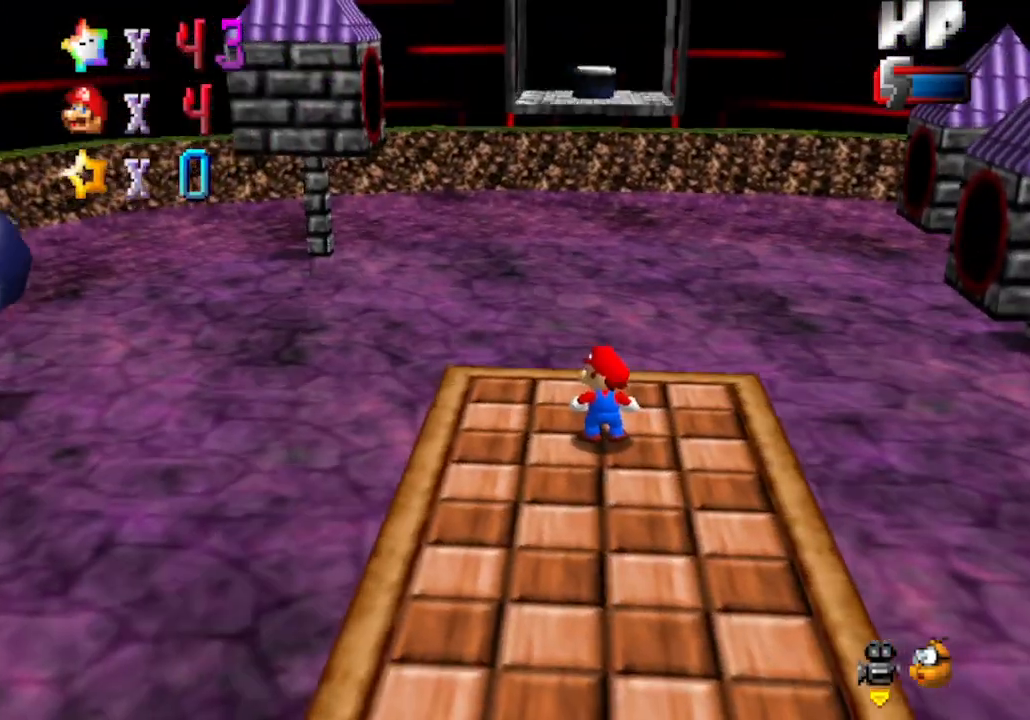
{"buttons": [], "left_stick": "center", "events": [[283, "C_LEFT", "down"], [450, "C_LEFT", "up"]]}
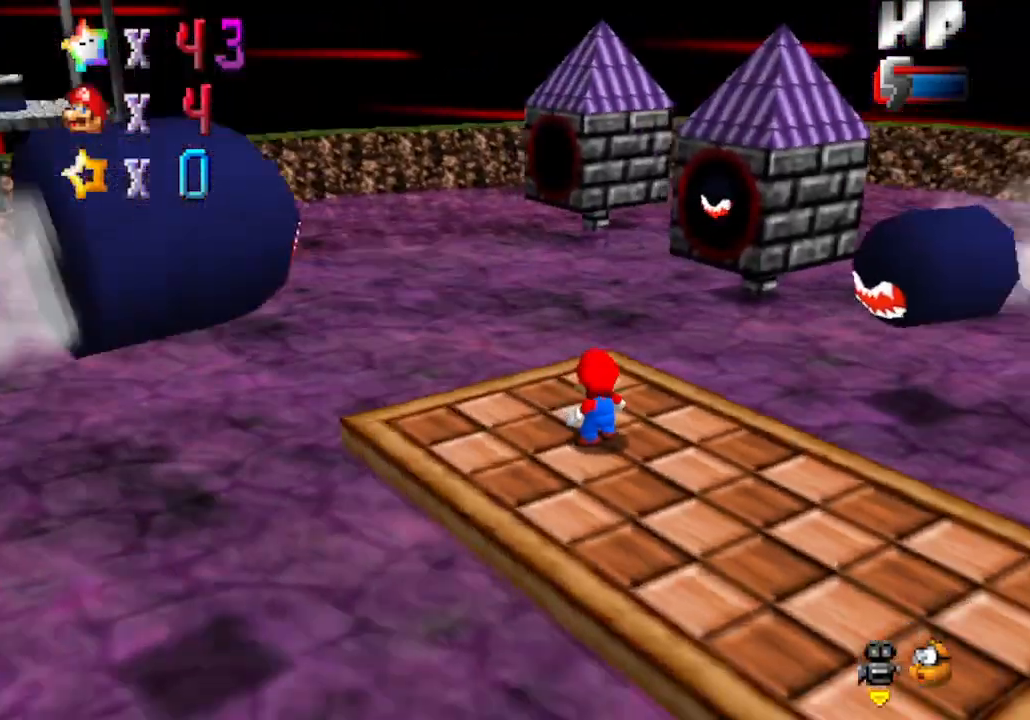
{"buttons": [], "left_stick": "left", "events": [[283, "left_stick", "left"]]}
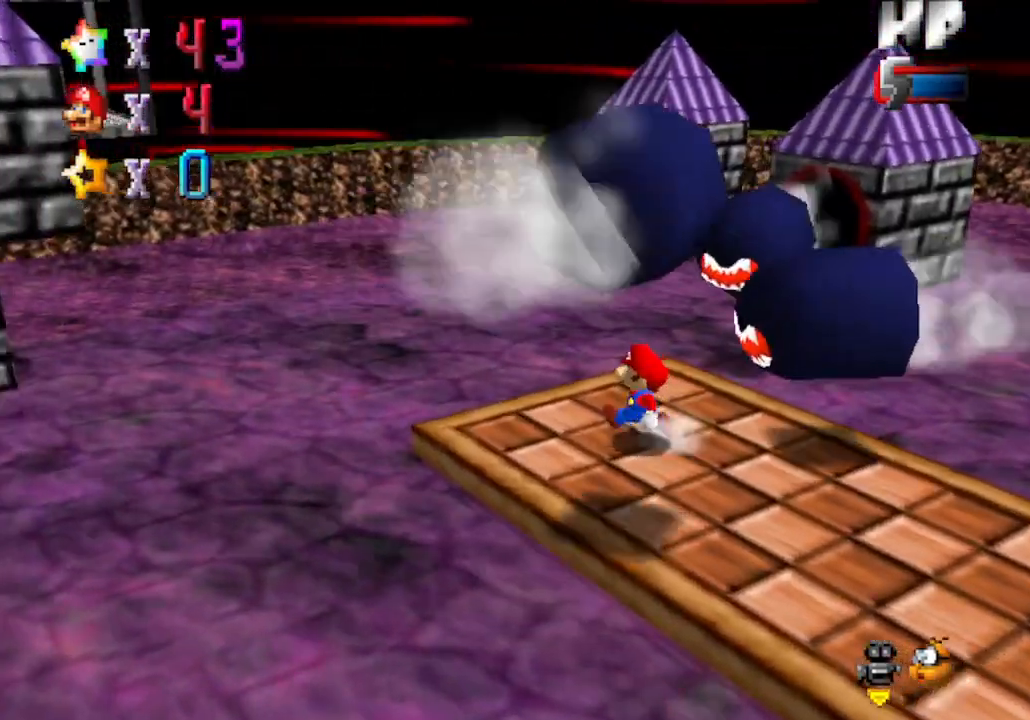
{"buttons": [], "left_stick": "center", "events": [[100, "left_stick", "center"], [383, "left_stick", "up-right"], [500, "left_stick", "center"]]}
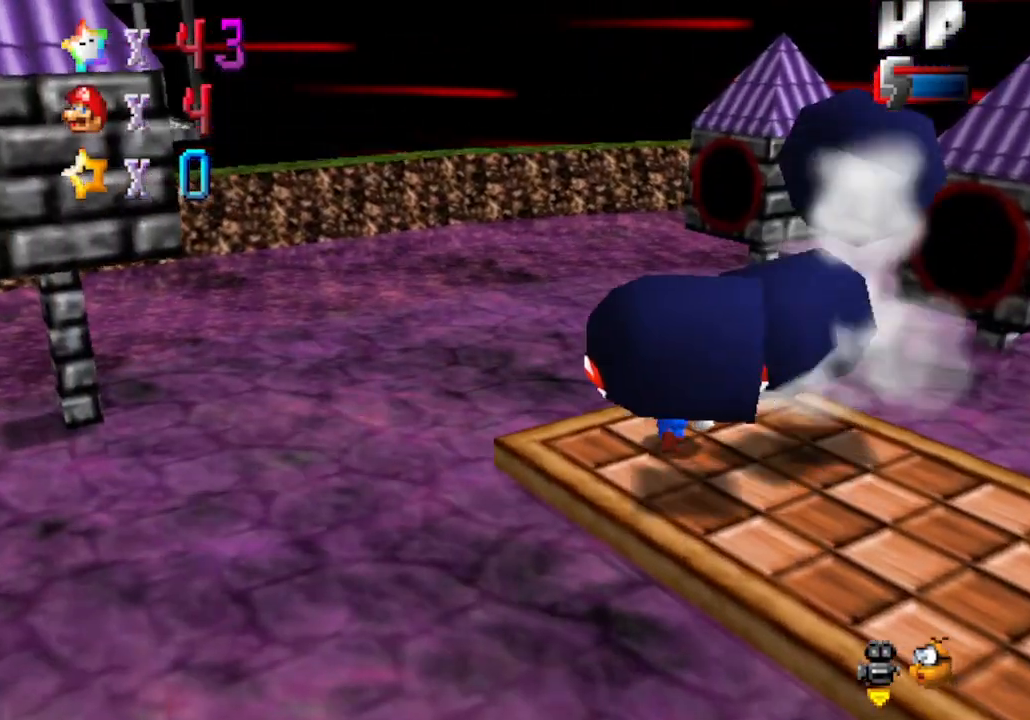
{"buttons": [], "left_stick": "center", "events": []}
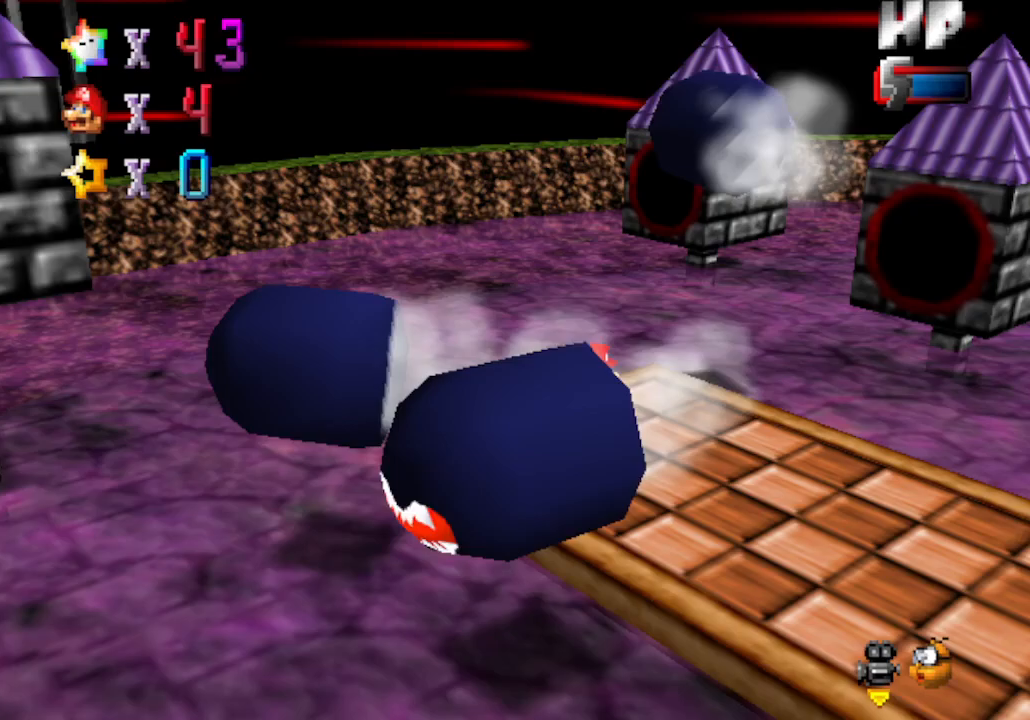
{"buttons": [], "left_stick": "down-right", "events": [[117, "left_stick", "down-right"], [283, "C_RIGHT", "down"], [500, "C_RIGHT", "up"]]}
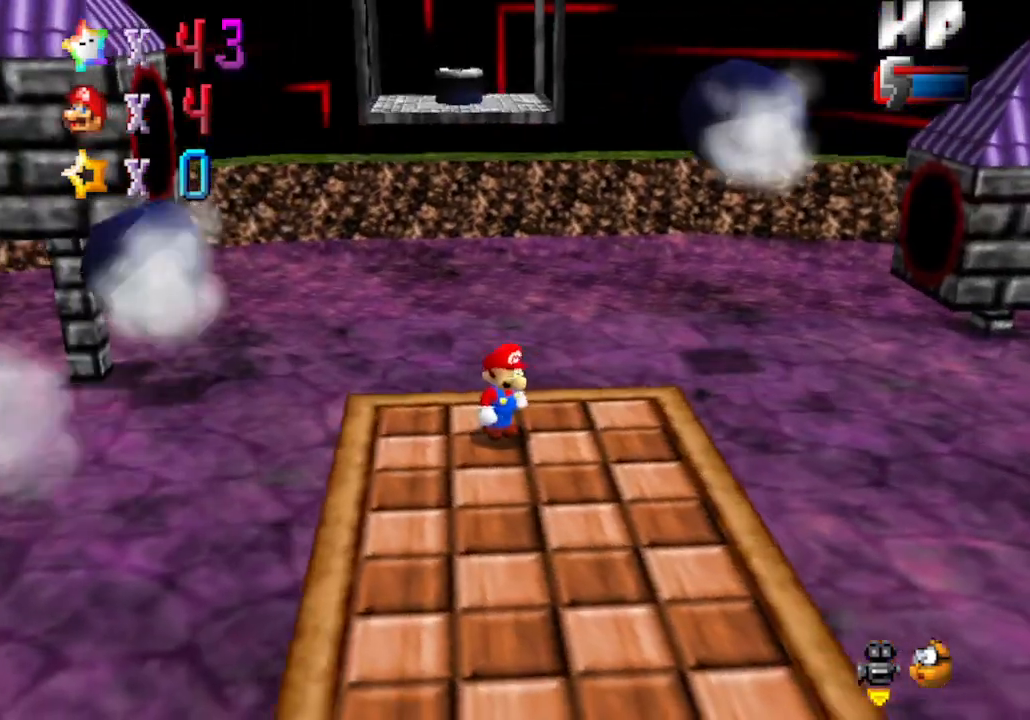
{"buttons": [], "left_stick": "center", "events": [[383, "left_stick", "center"]]}
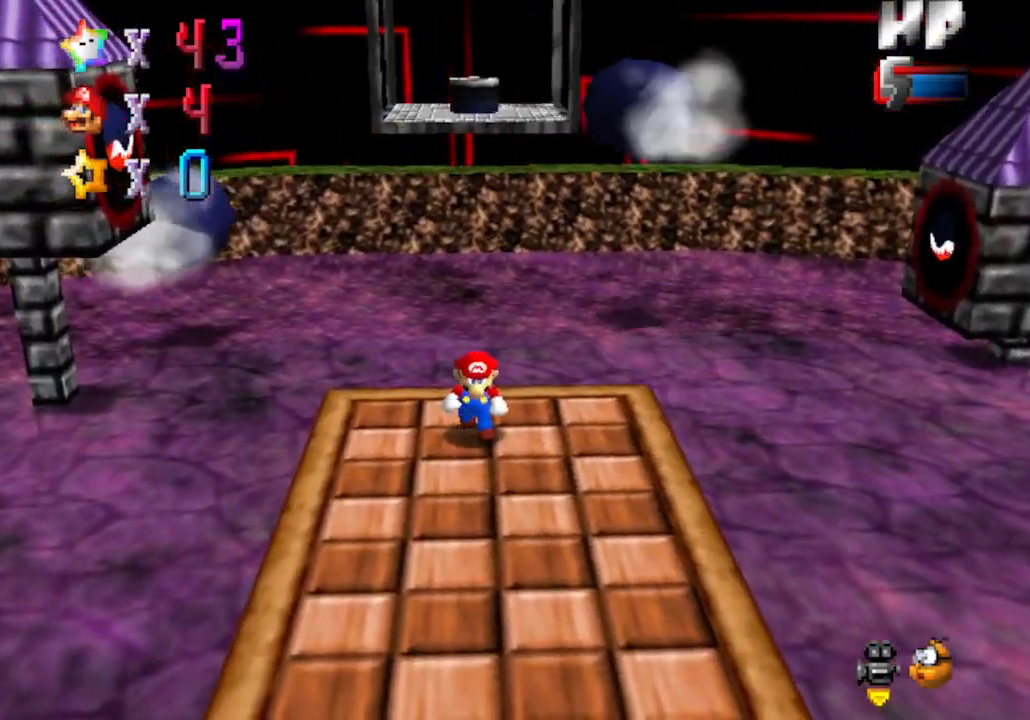
{"buttons": [], "left_stick": "center", "events": [[233, "left_stick", "down"], [417, "left_stick", "center"]]}
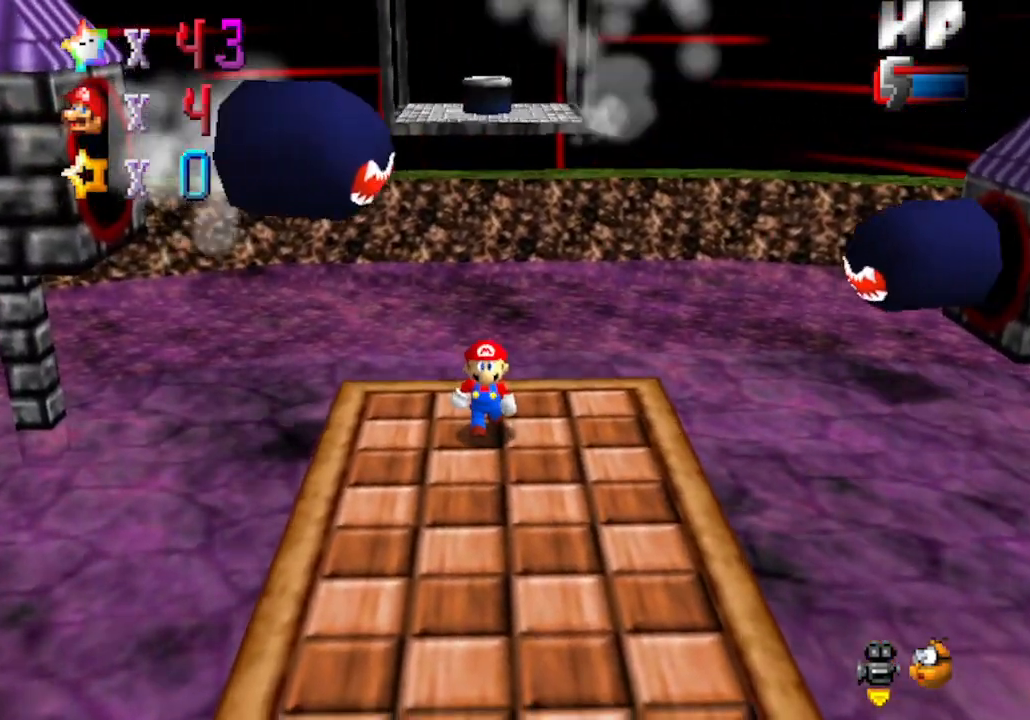
{"buttons": [], "left_stick": "down-left", "events": [[133, "left_stick", "left"], [317, "left_stick", "down"], [483, "left_stick", "down-left"]]}
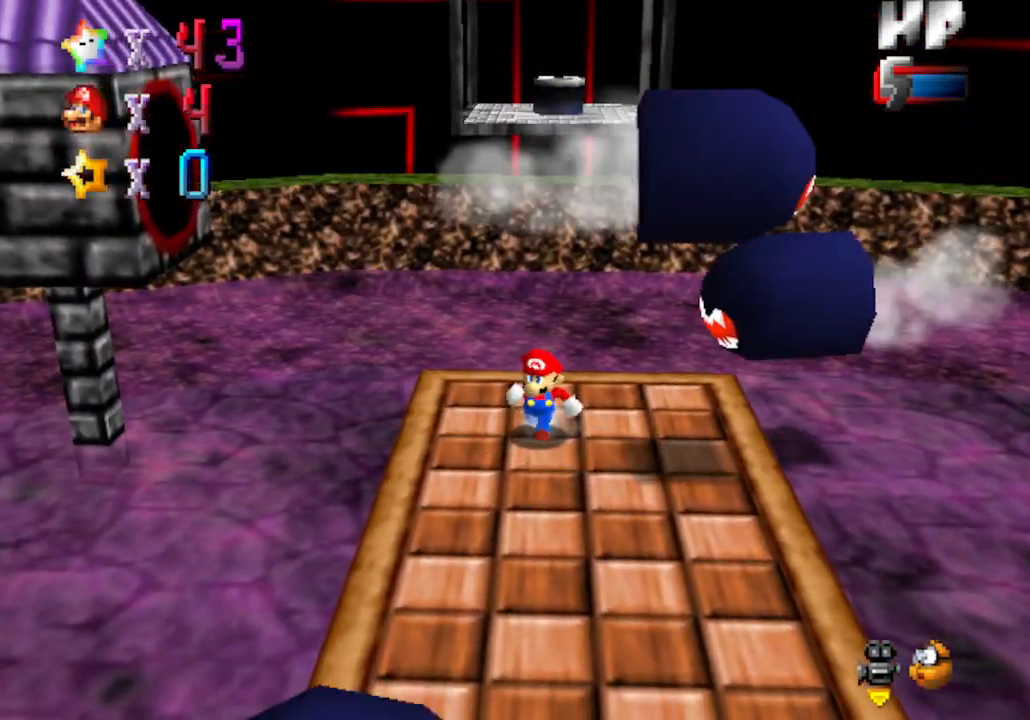
{"buttons": [], "left_stick": "down", "events": [[200, "left_stick", "down"]]}
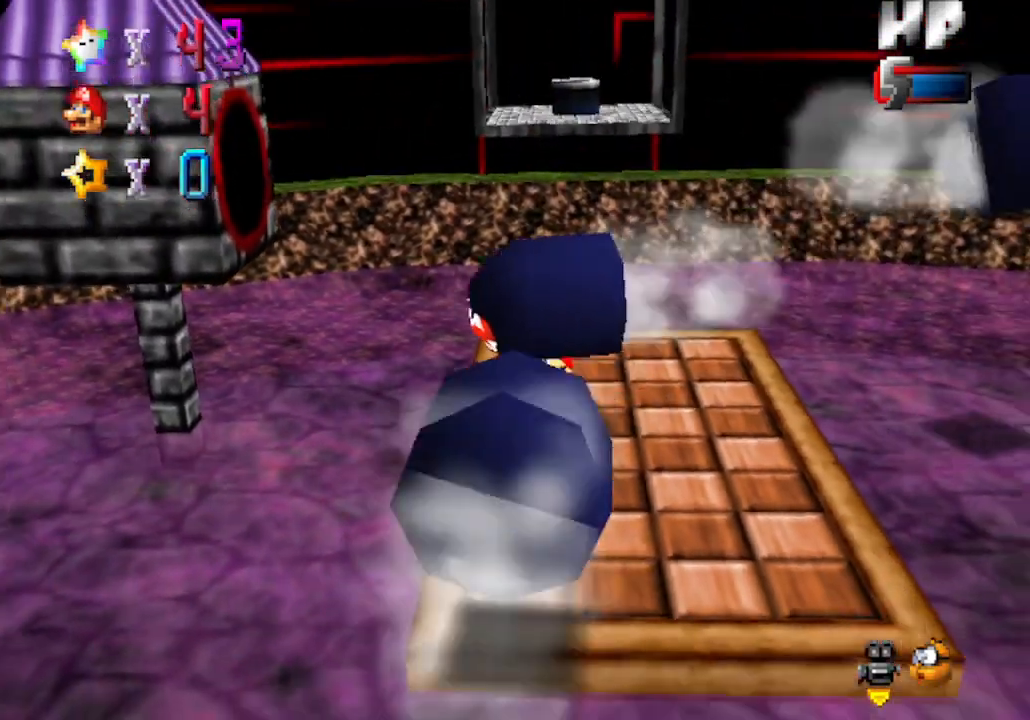
{"buttons": [], "left_stick": "center", "events": [[167, "left_stick", "down-right"], [383, "left_stick", "center"]]}
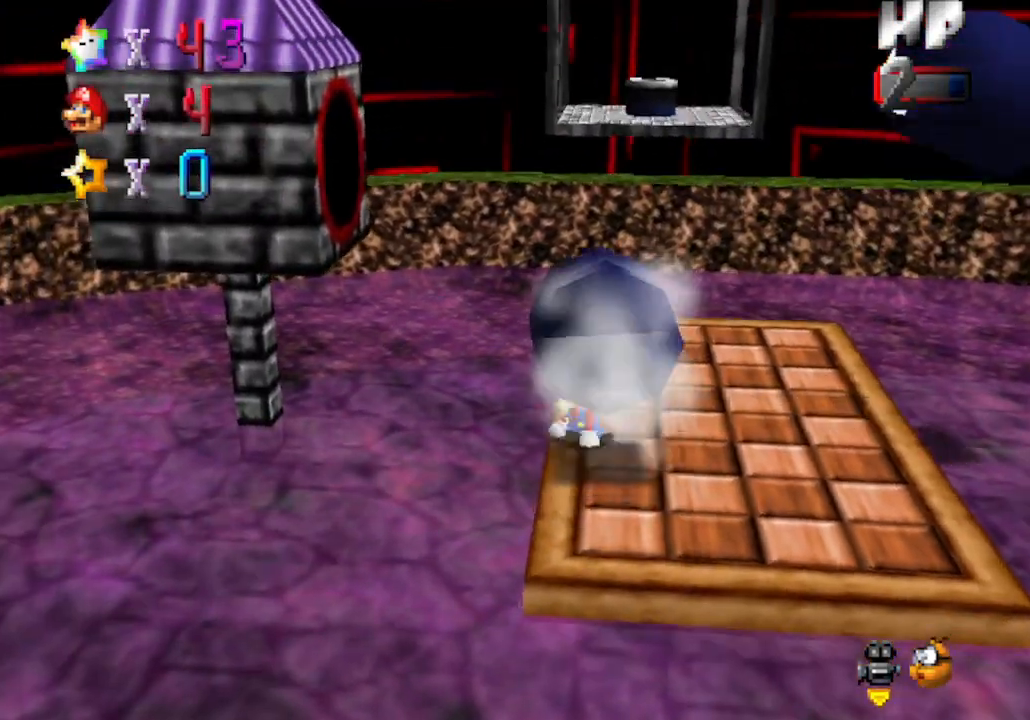
{"buttons": [], "left_stick": "right", "events": [[383, "left_stick", "right"]]}
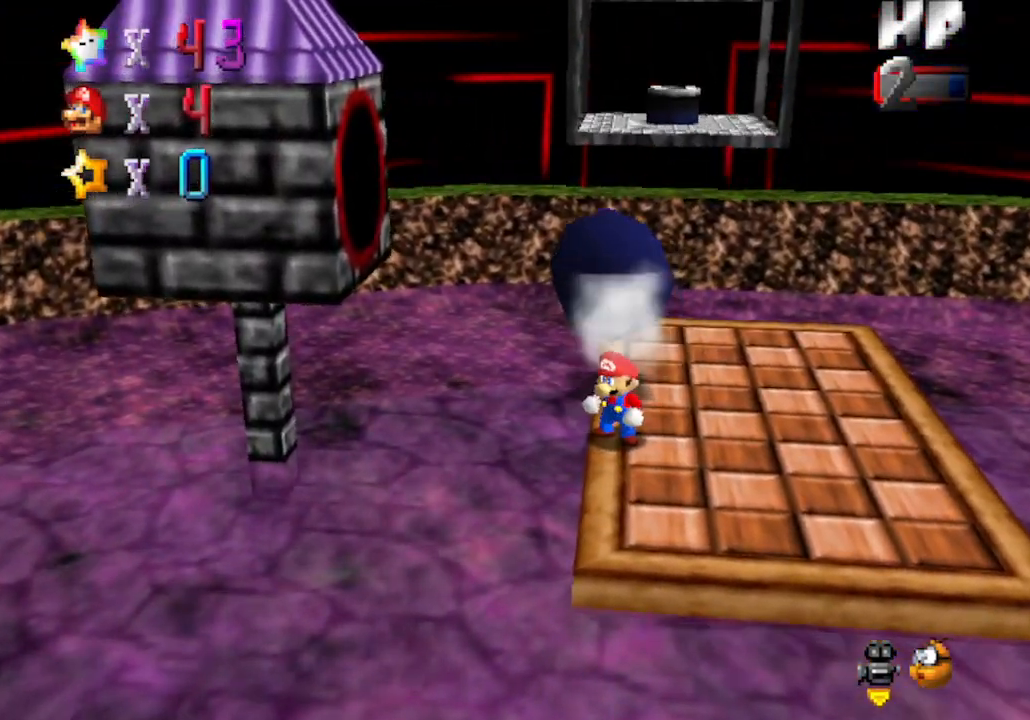
{"buttons": [], "left_stick": "up-right", "events": [[317, "left_stick", "up-right"]]}
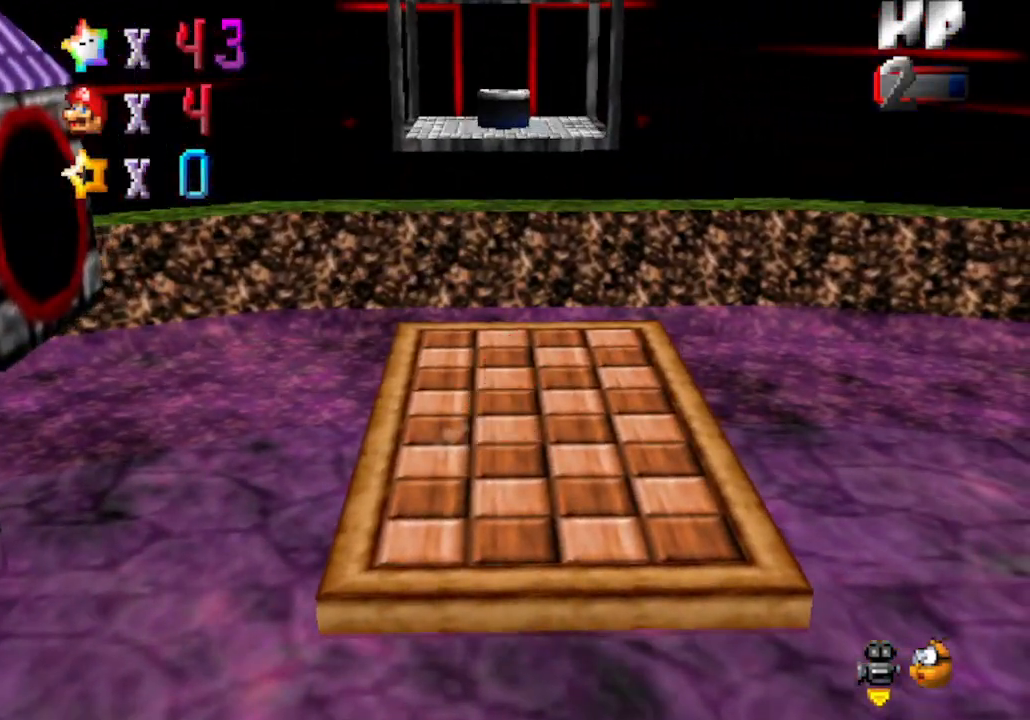
{"buttons": [], "left_stick": "up", "events": [[17, "left_stick", "center"], [483, "left_stick", "up"]]}
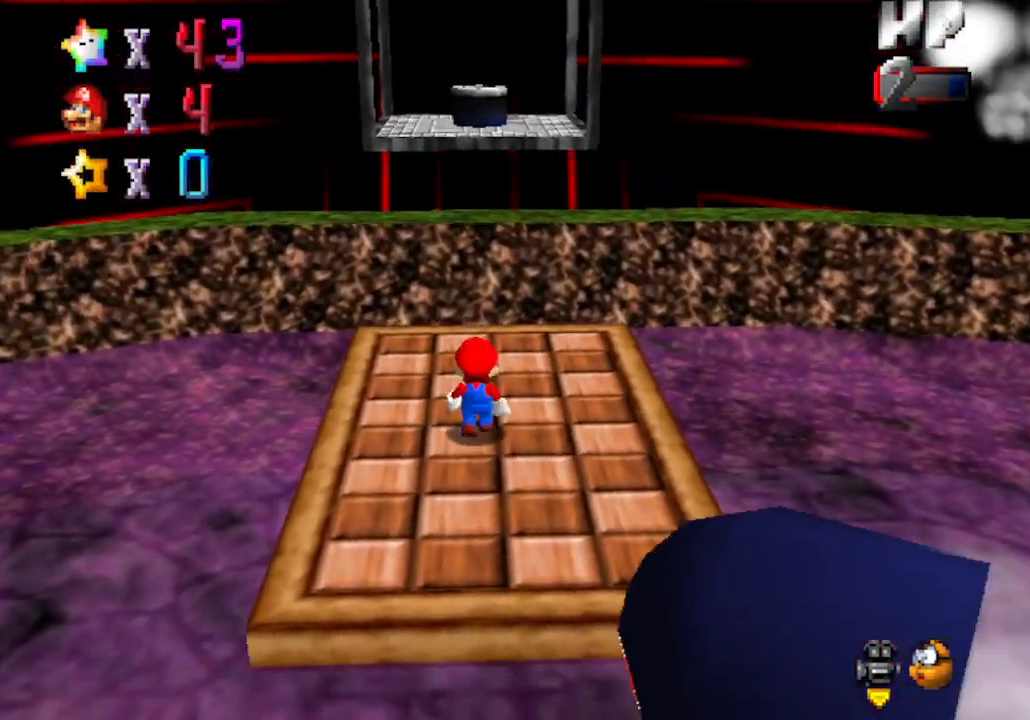
{"buttons": [], "left_stick": "center", "events": [[100, "C_LEFT", "down"], [283, "left_stick", "center"], [350, "C_LEFT", "up"]]}
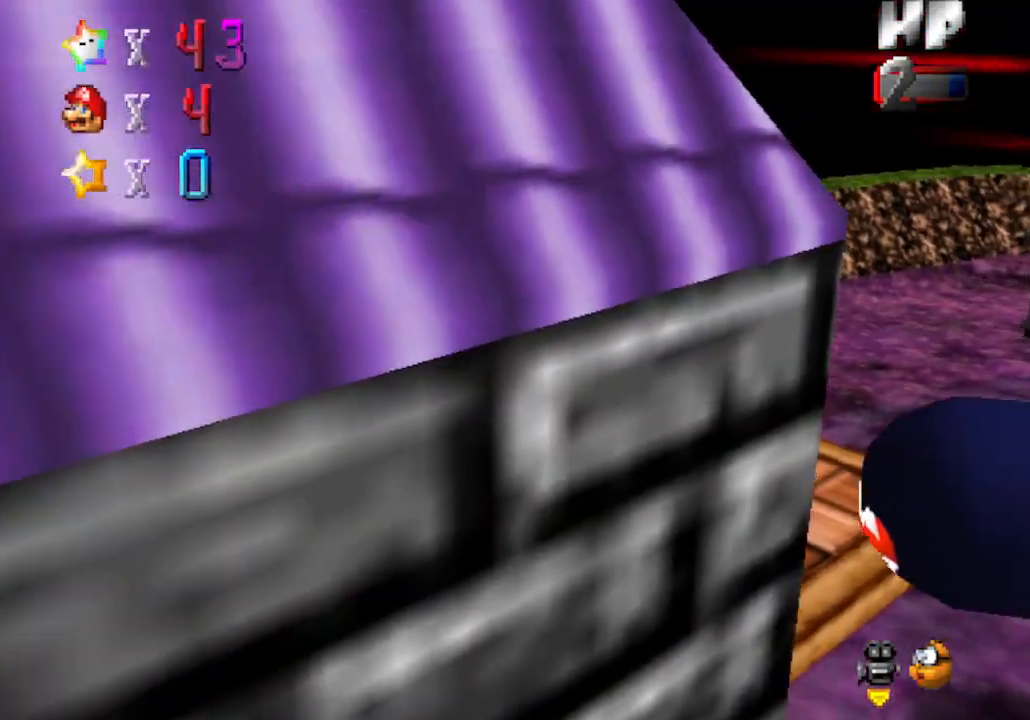
{"buttons": [], "left_stick": "center", "events": [[17, "C_LEFT", "down"], [67, "left_stick", "left"], [250, "C_LEFT", "up"], [383, "left_stick", "center"]]}
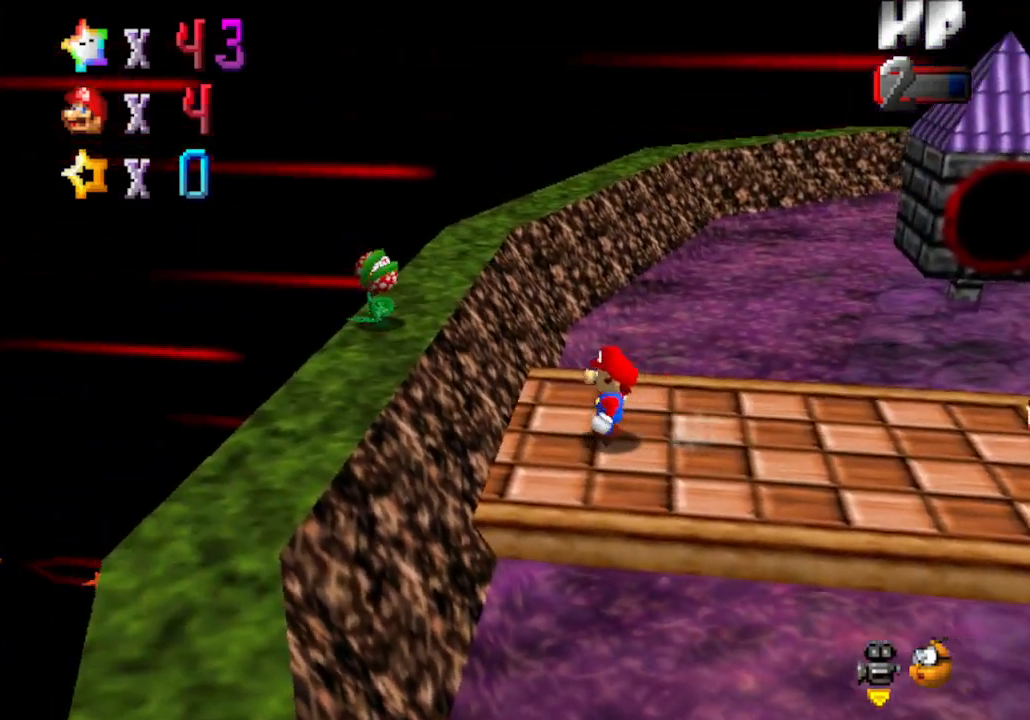
{"buttons": ["A"], "left_stick": "left", "events": [[167, "left_stick", "left"], [283, "left_stick", "center"], [450, "A", "down"], [450, "left_stick", "left"]]}
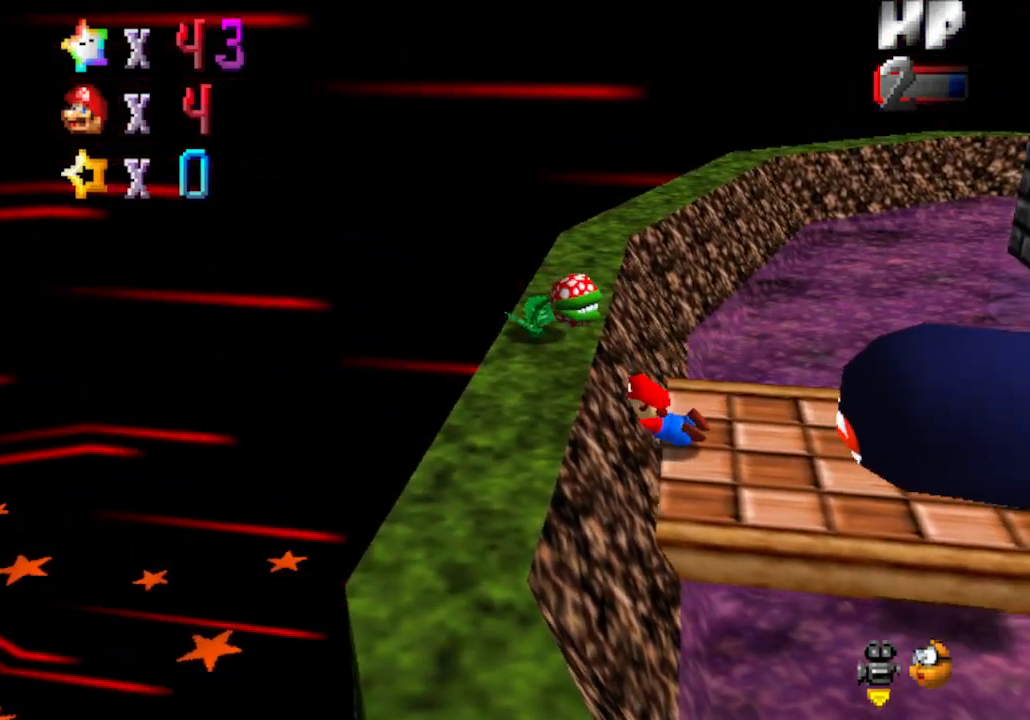
{"buttons": [], "left_stick": "center", "events": [[350, "A", "up"], [417, "left_stick", "center"]]}
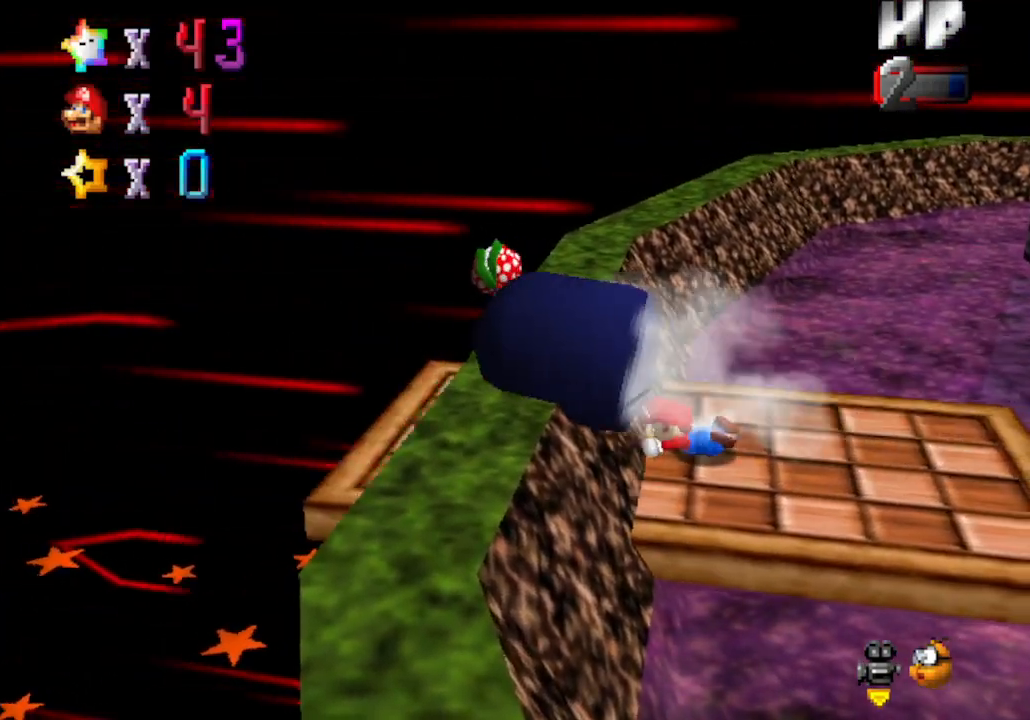
{"buttons": [], "left_stick": "left", "events": [[483, "left_stick", "left"]]}
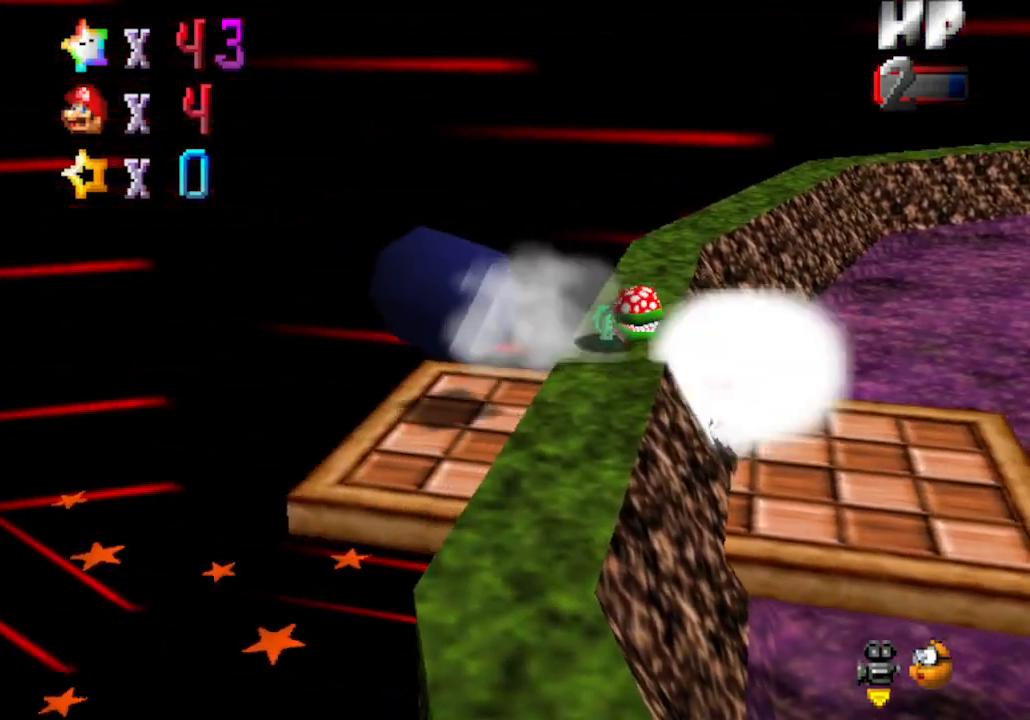
{"buttons": [], "left_stick": "left", "events": [[67, "A", "down"], [350, "A", "up"]]}
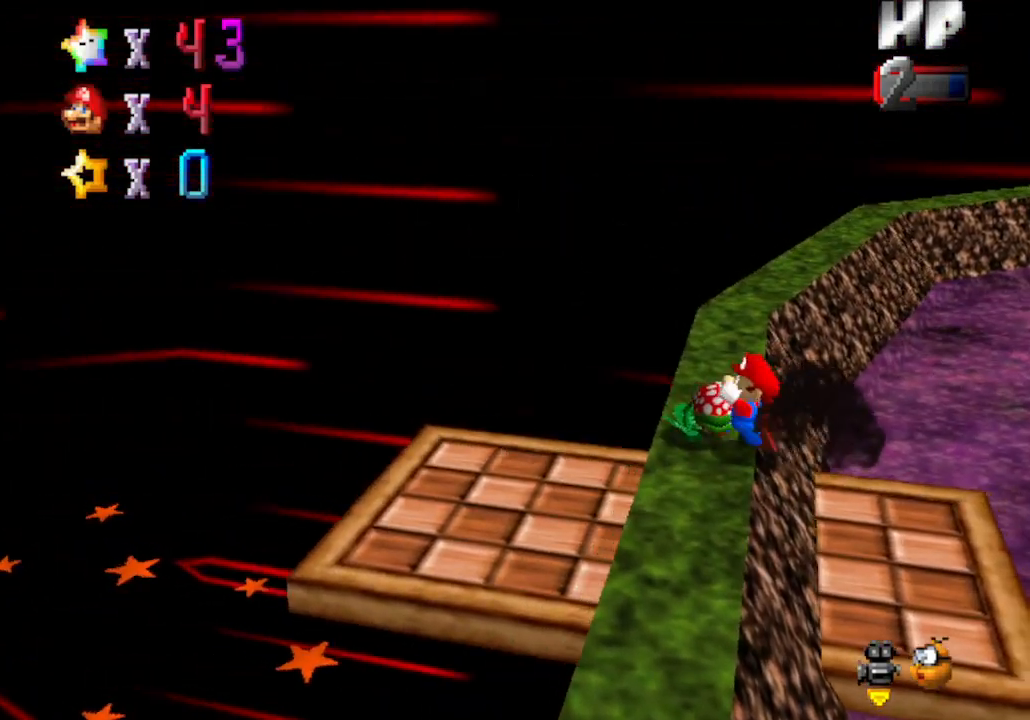
{"buttons": ["A"], "left_stick": "center", "events": [[67, "left_stick", "center"], [233, "A", "down"]]}
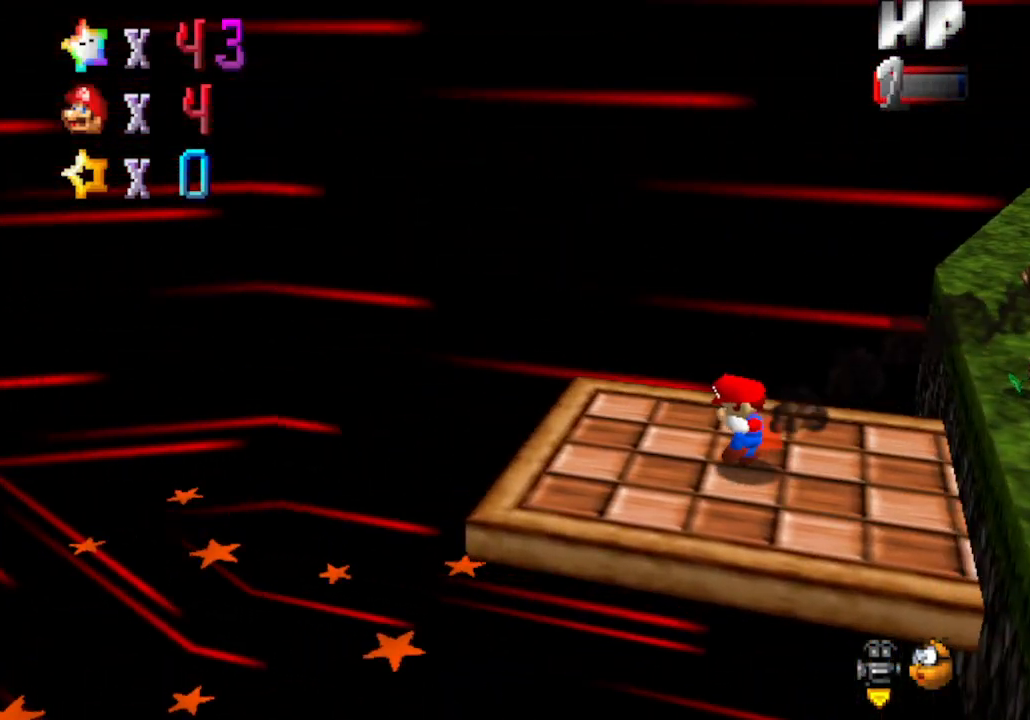
{"buttons": [], "left_stick": "center", "events": [[33, "A", "up"], [100, "A", "down"], [500, "A", "up"]]}
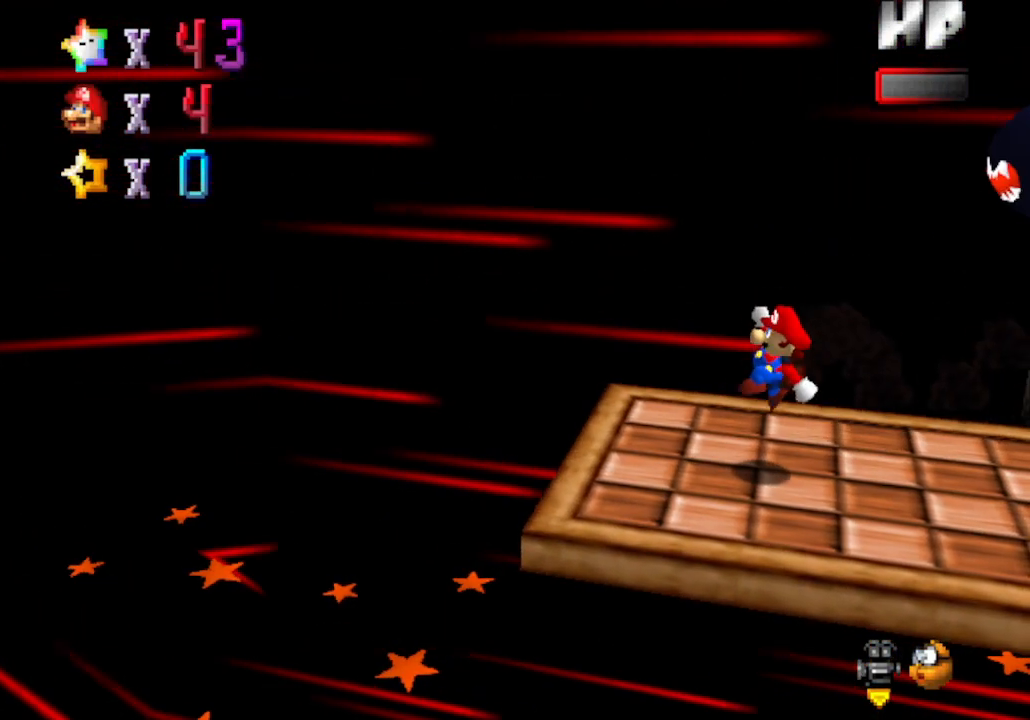
{"buttons": [], "left_stick": "center", "events": [[67, "START", "down"], [350, "START", "up"]]}